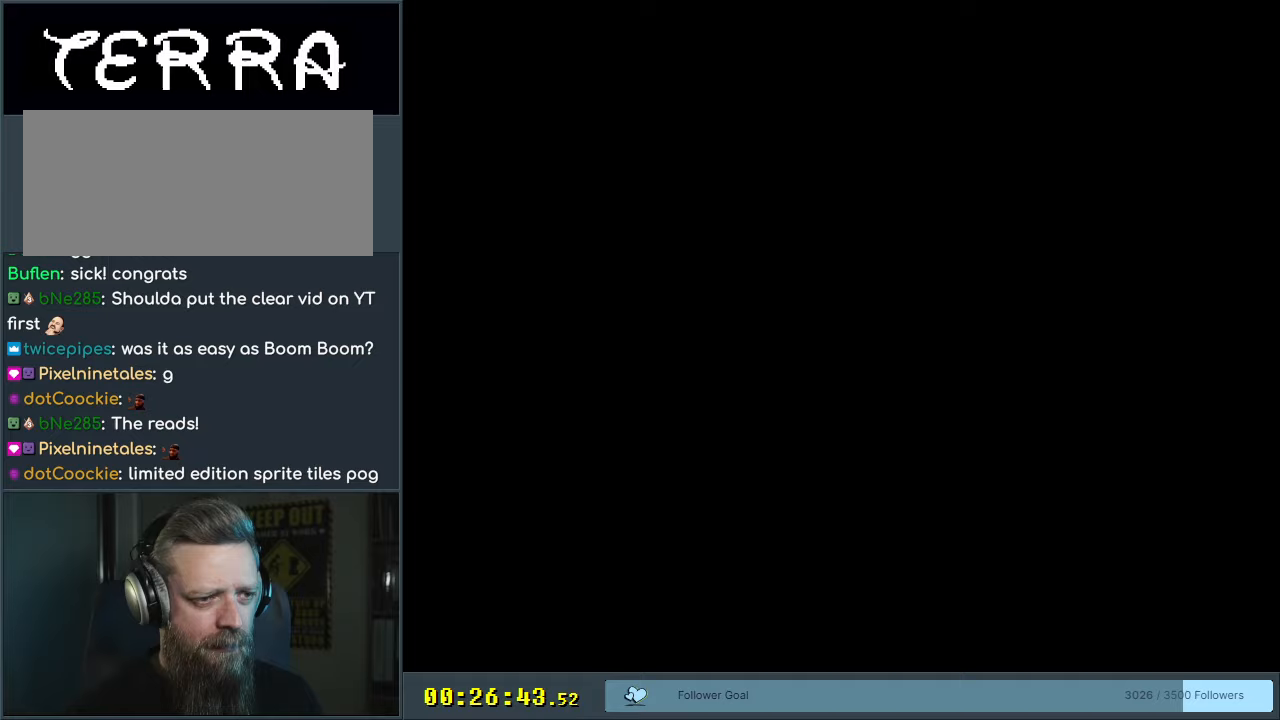
Gameplay with a controller (Nintendo layout); each line is a JSON object with the inputs held at the frame after it. "events" lists button and stick changes between this image and that frame as [ms after this image, input, new state], when the widget could be followed in between. Not read: L3 R3.
{"buttons": [], "events": [[50, "B", "up"], [67, "Y", "up"], [133, "Y", "down"], [183, "Y", "up"]]}
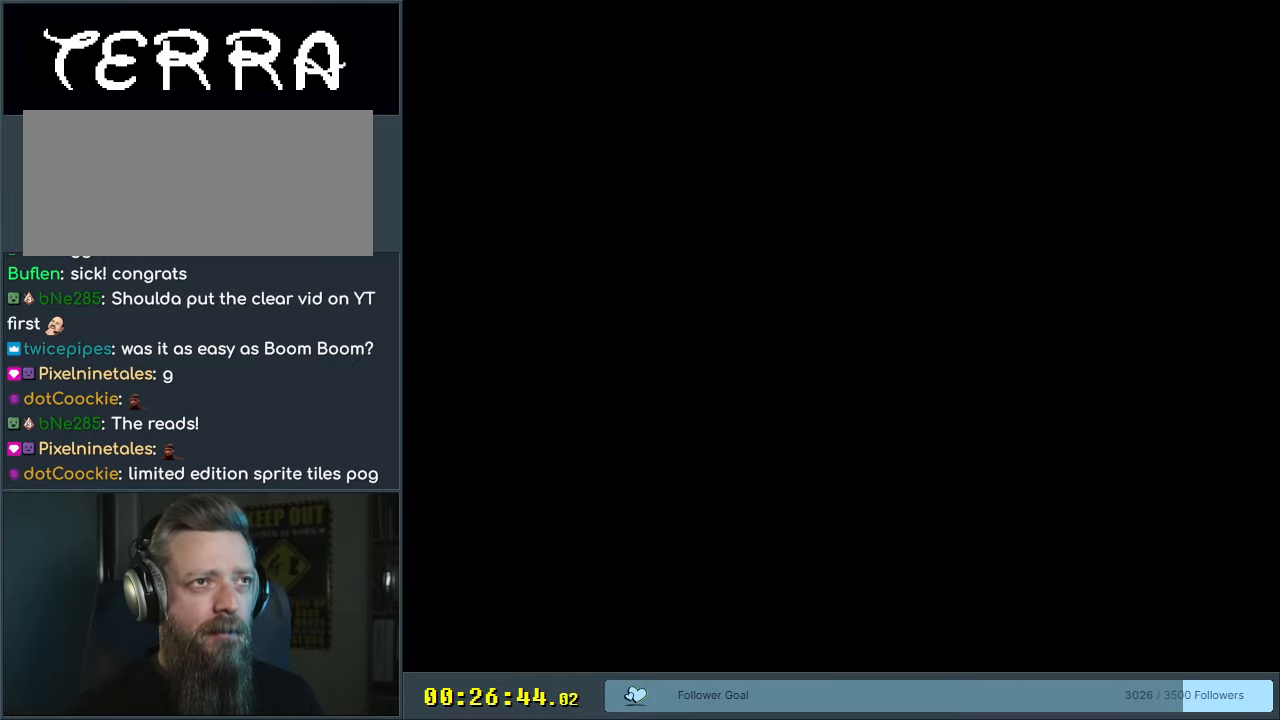
{"buttons": [], "events": []}
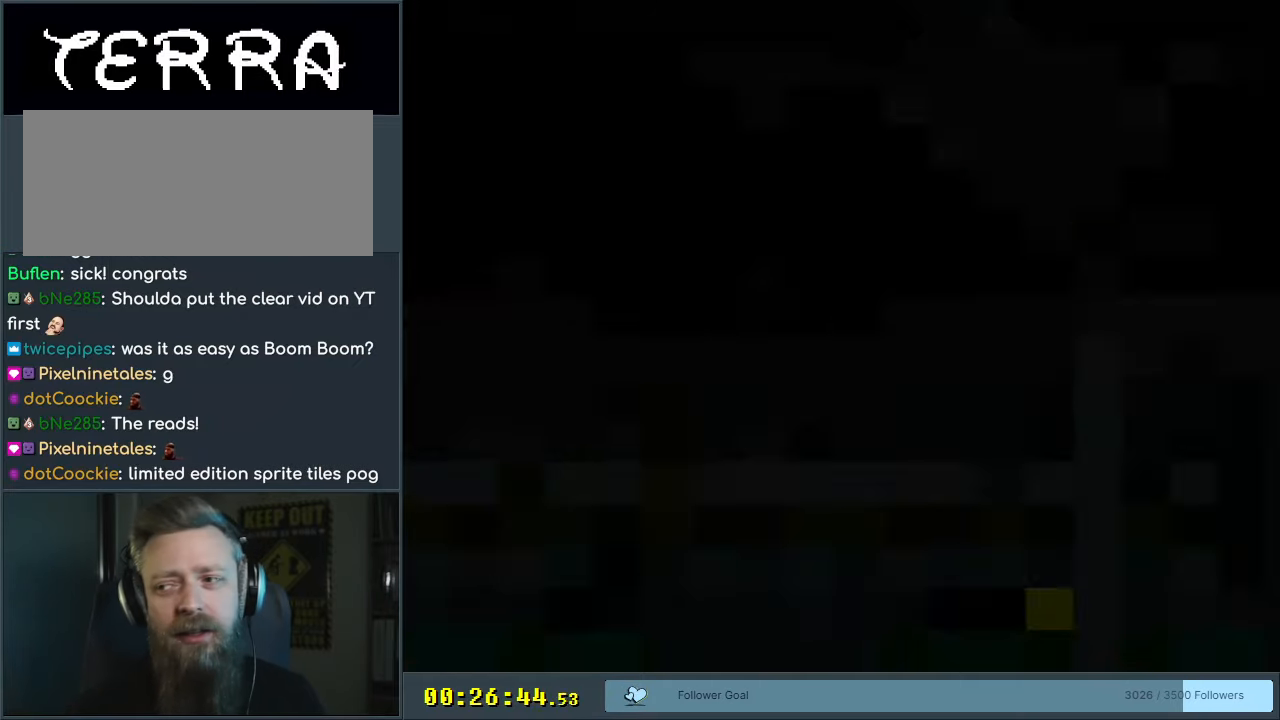
{"buttons": ["Y"], "events": [[267, "Y", "down"]]}
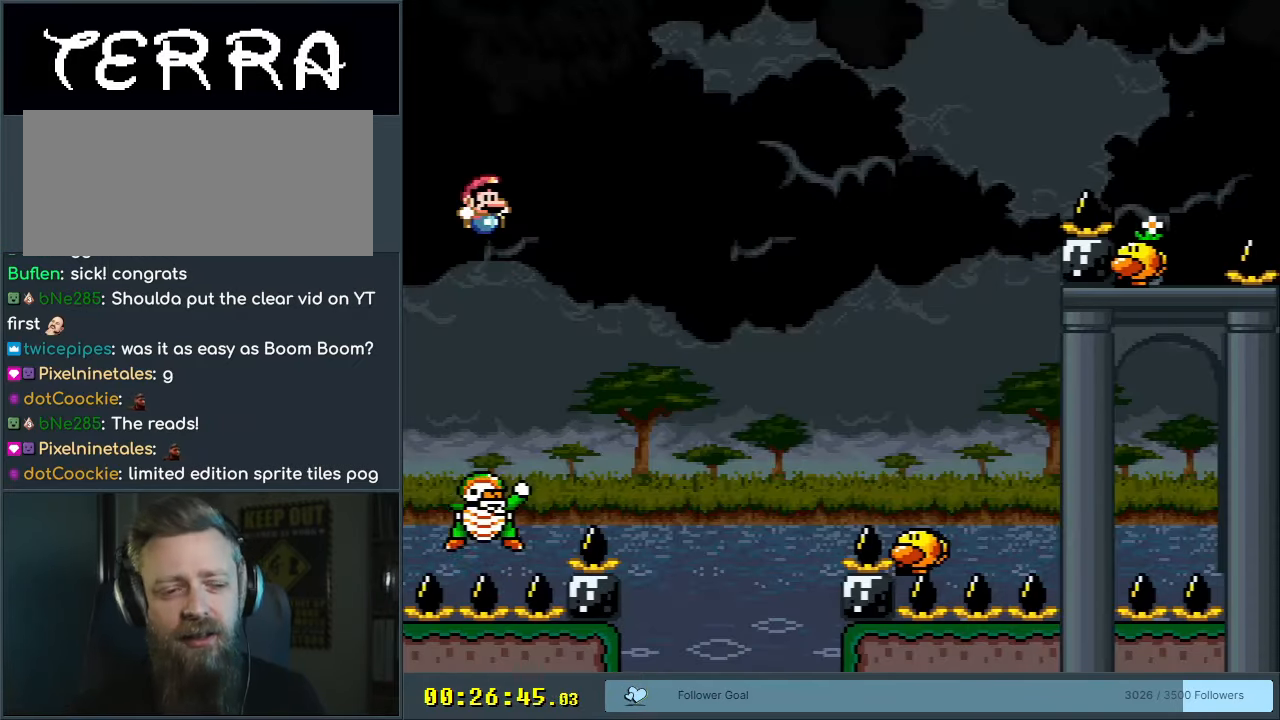
{"buttons": ["B", "Y"], "events": [[367, "B", "down"]]}
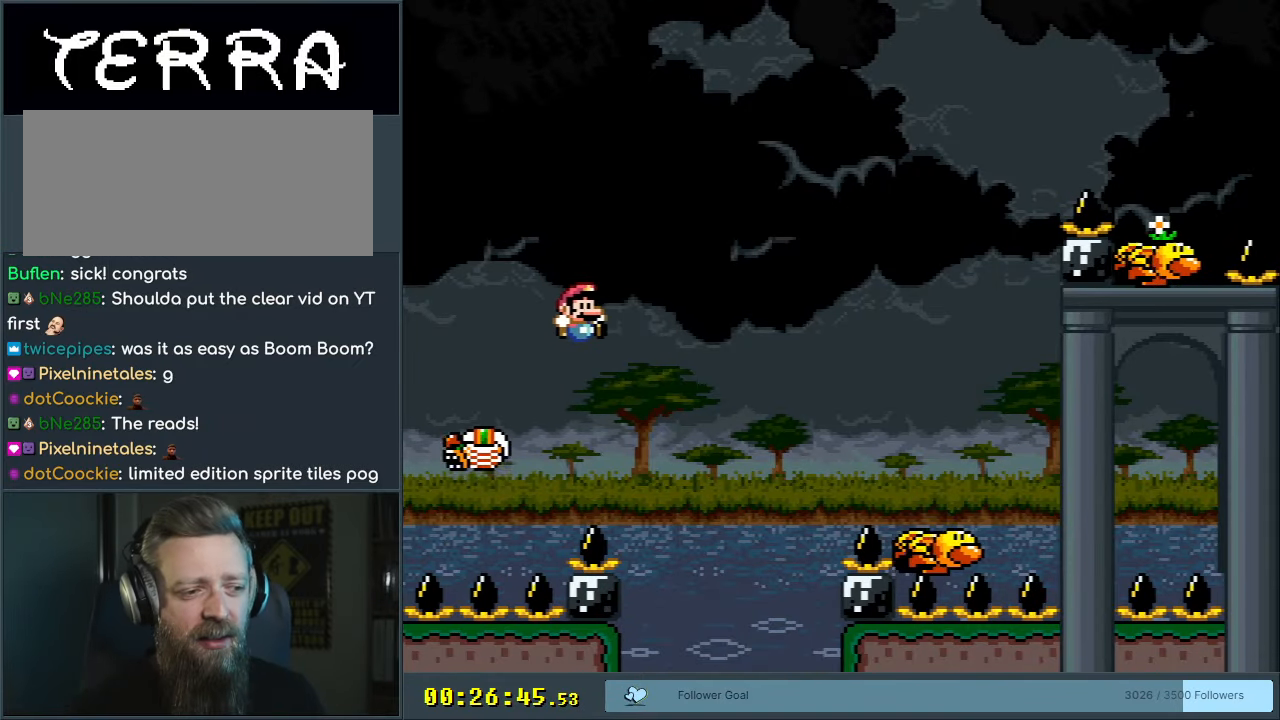
{"buttons": [], "events": [[250, "B", "up"], [267, "Y", "up"]]}
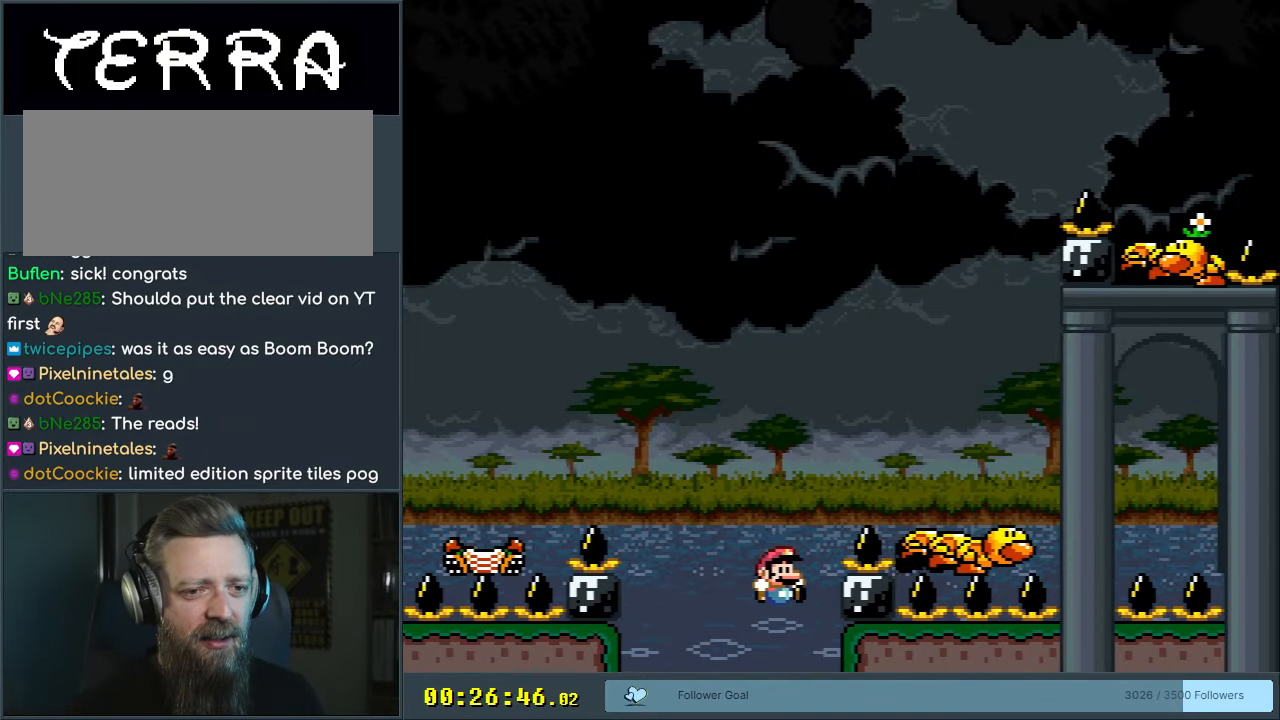
{"buttons": [], "events": []}
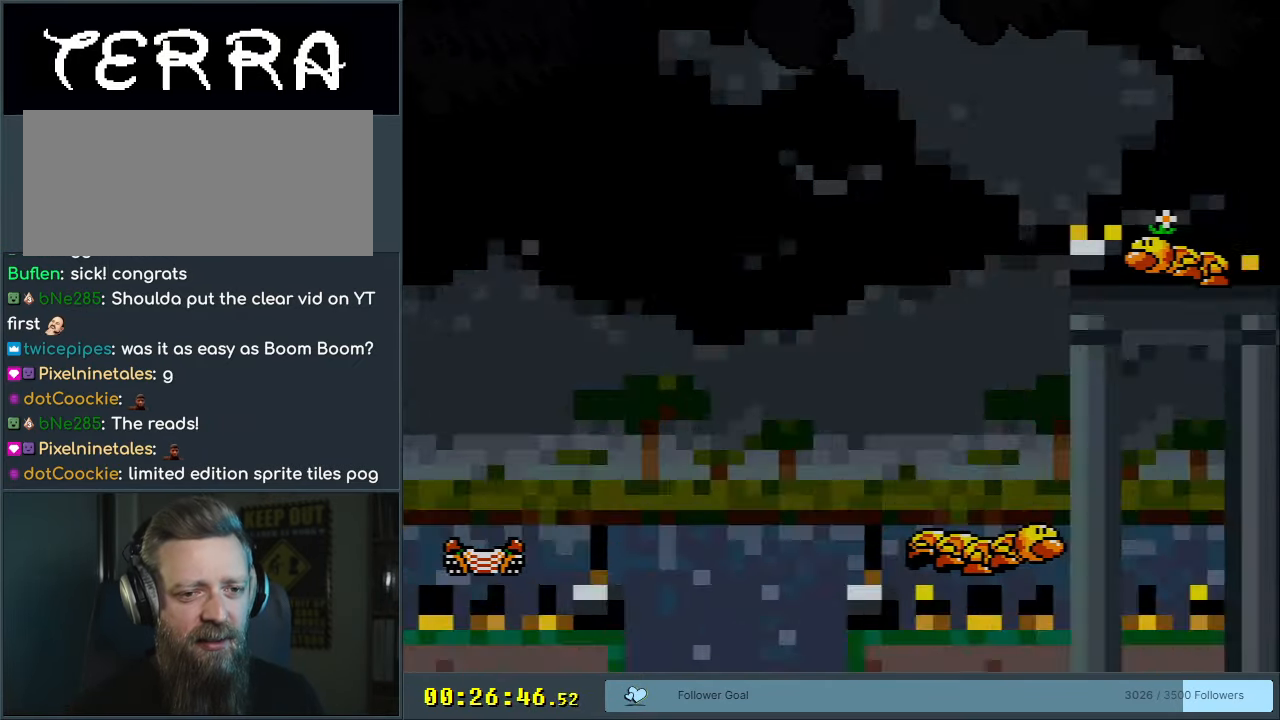
{"buttons": [], "events": [[67, "A", "down"], [200, "A", "up"]]}
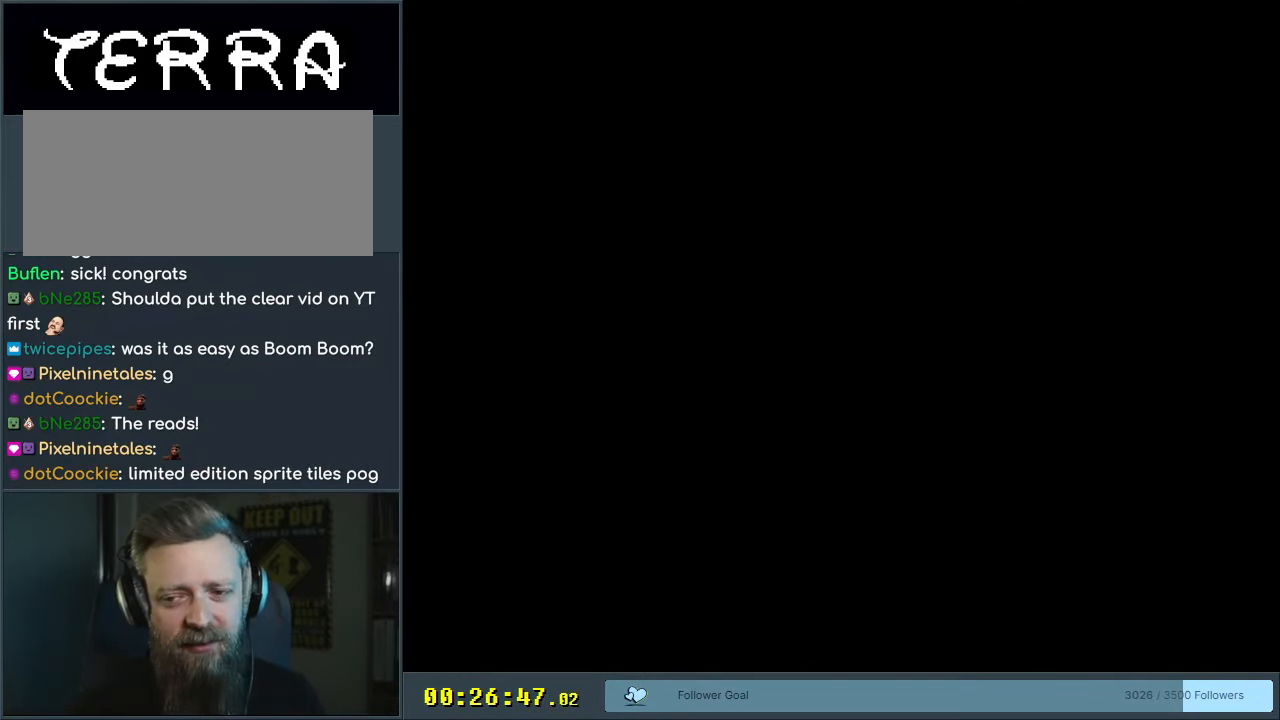
{"buttons": ["Y"], "events": [[300, "Y", "down"]]}
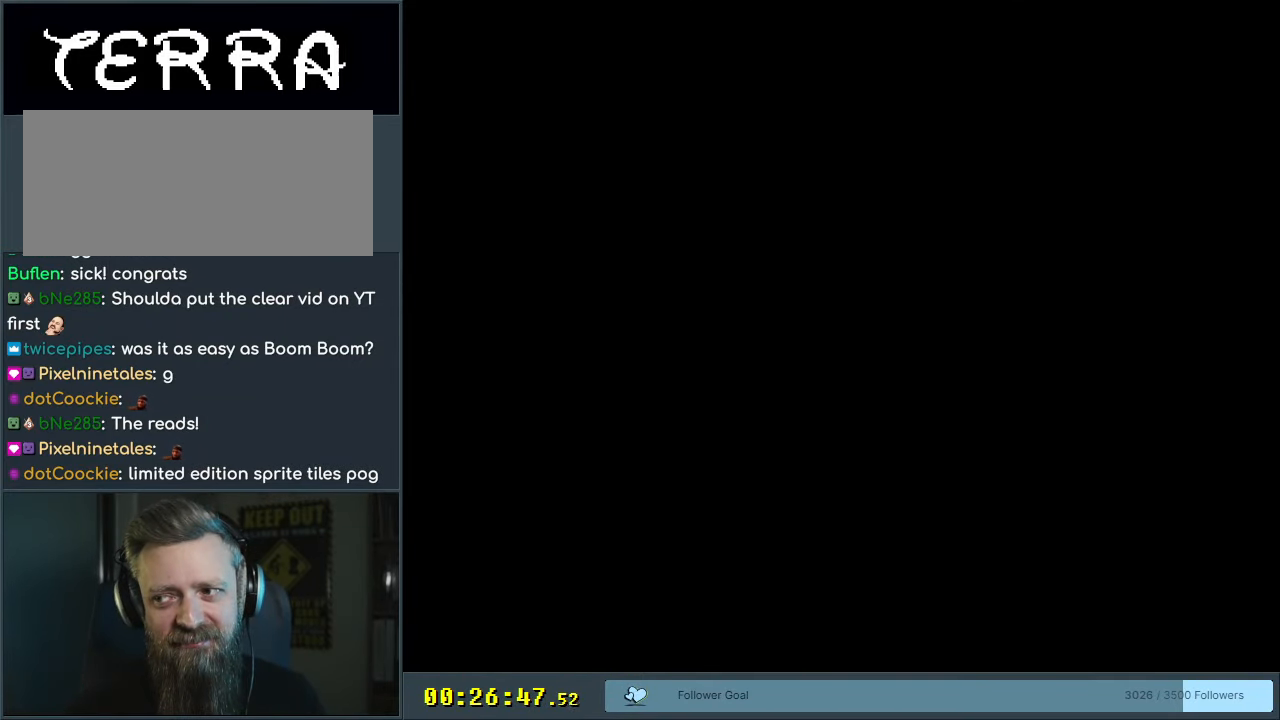
{"buttons": ["Y"], "events": [[100, "Y", "up"], [267, "Y", "down"]]}
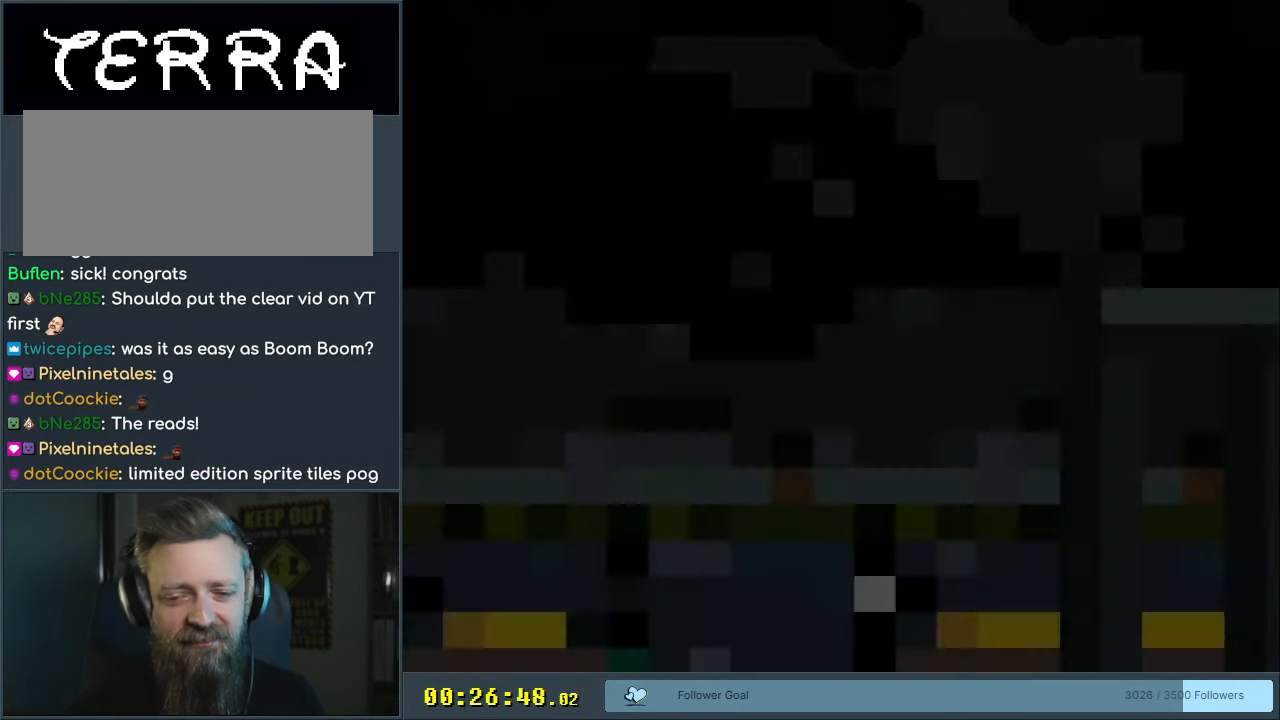
{"buttons": ["B", "Y"], "events": [[333, "B", "down"]]}
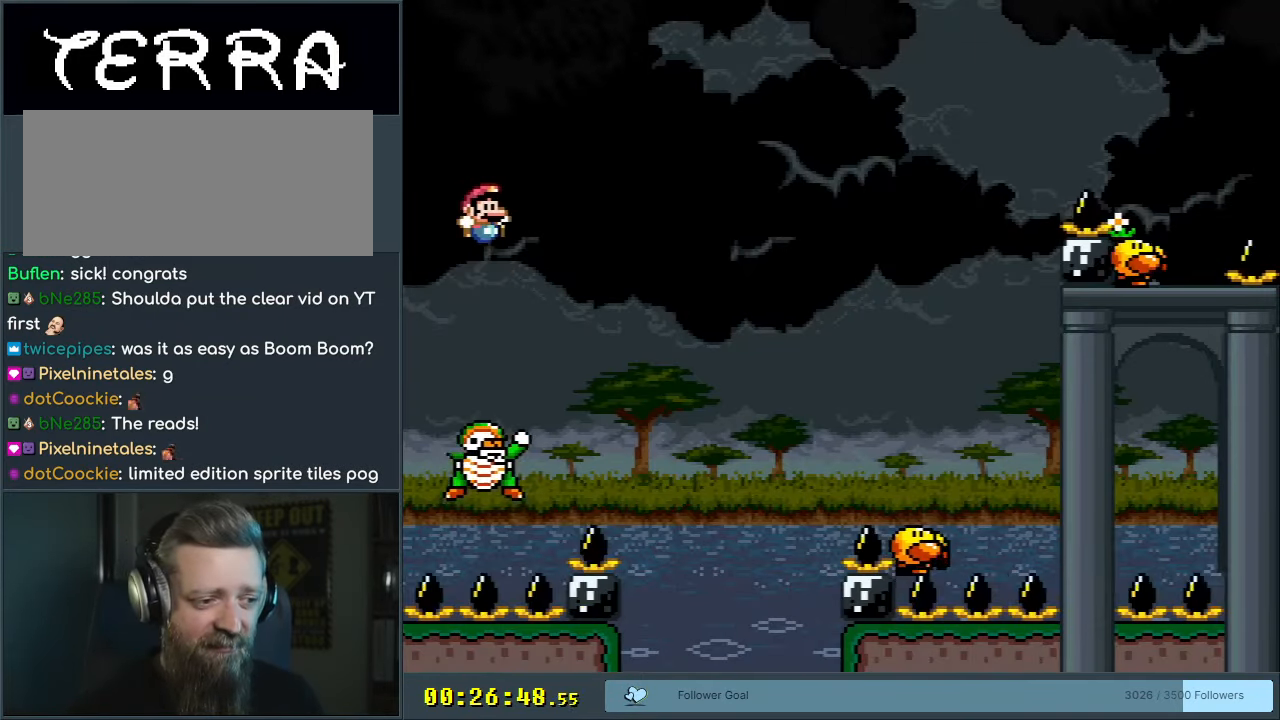
{"buttons": ["B", "Y", "DPAD_RIGHT"], "events": [[100, "DPAD_RIGHT", "down"]]}
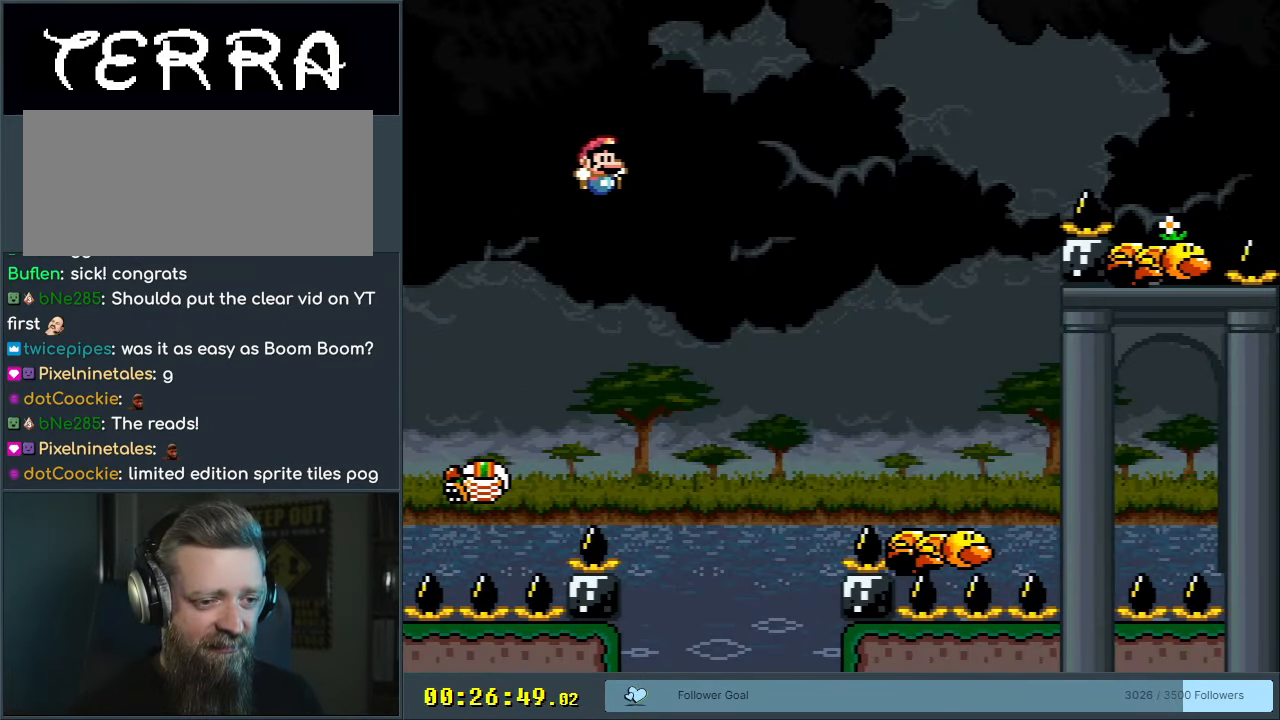
{"buttons": ["Y", "DPAD_RIGHT"], "events": [[233, "B", "up"], [333, "DPAD_RIGHT", "up"], [367, "DPAD_RIGHT", "down"]]}
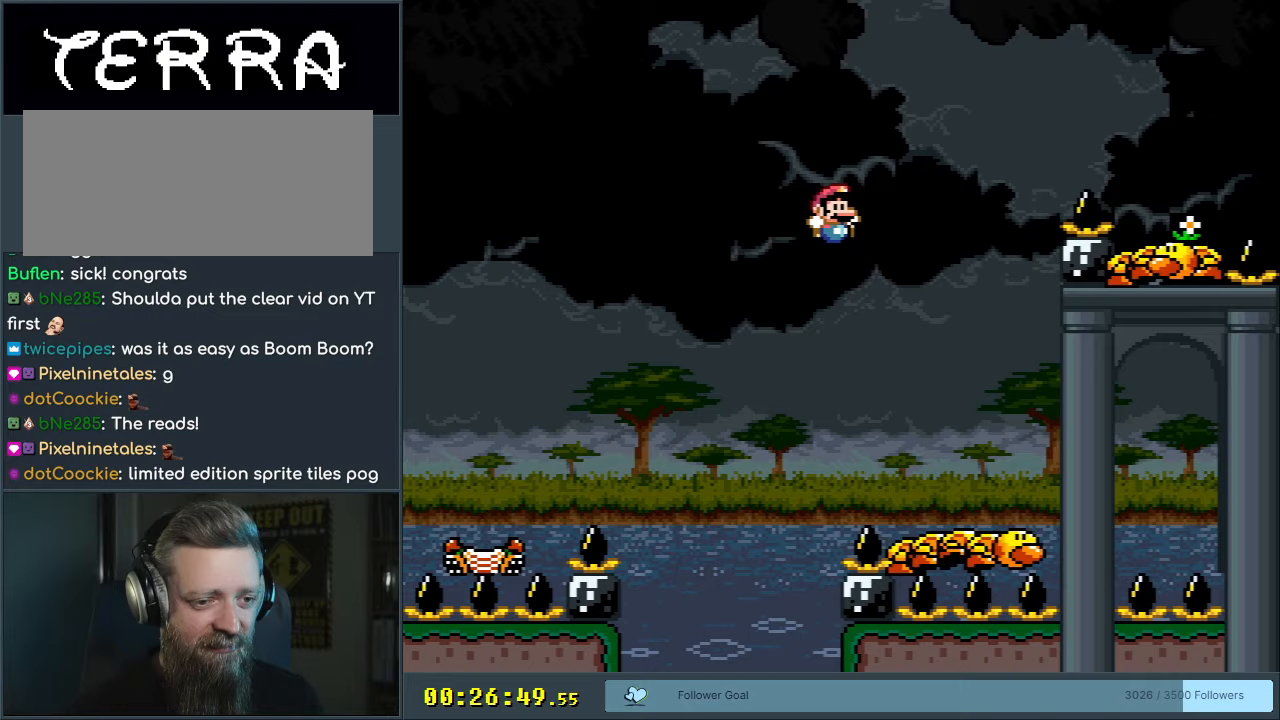
{"buttons": ["B", "Y"], "events": [[200, "B", "down"], [500, "DPAD_RIGHT", "up"]]}
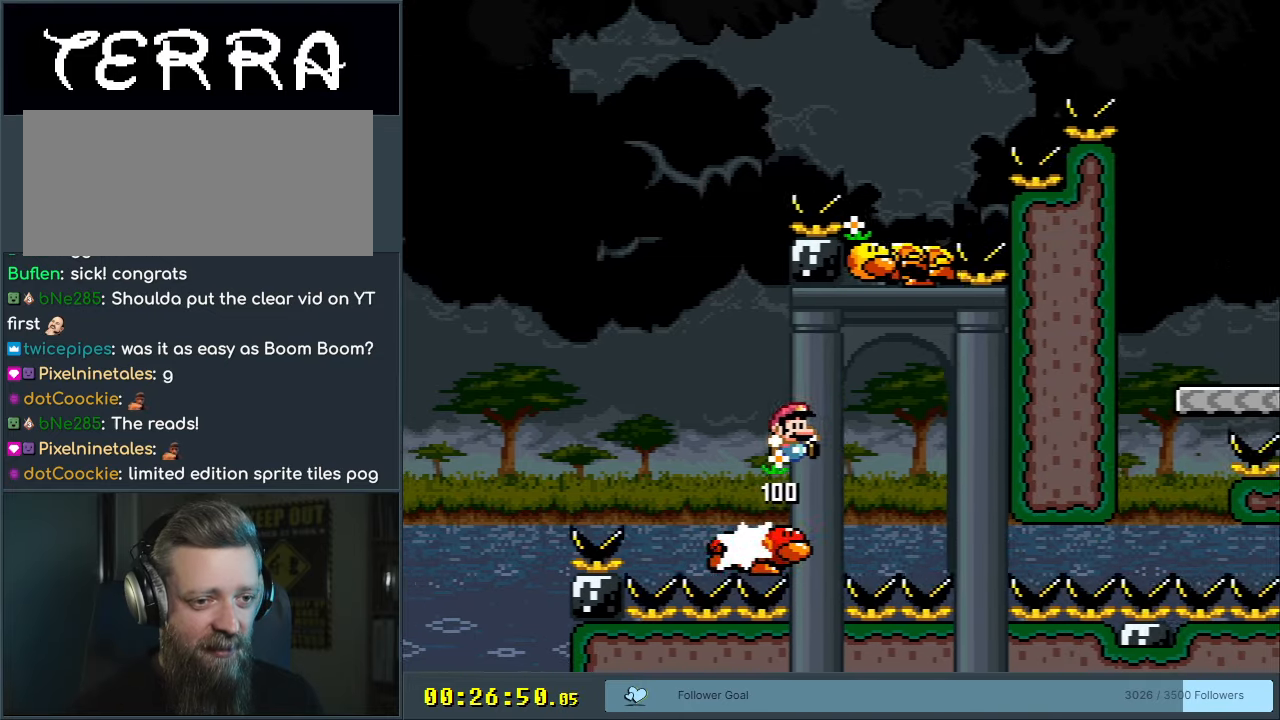
{"buttons": ["B", "Y"], "events": [[117, "DPAD_LEFT", "down"], [250, "DPAD_LEFT", "up"]]}
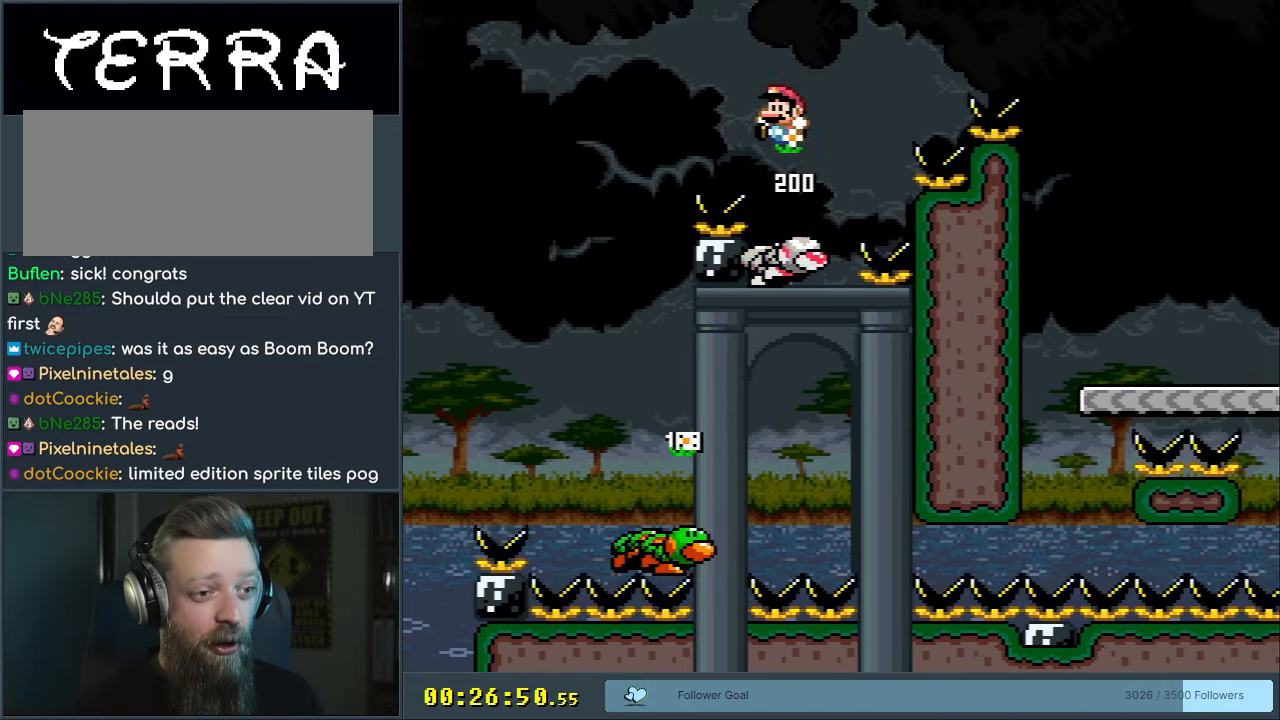
{"buttons": ["B", "Y"], "events": [[267, "DPAD_RIGHT", "down"], [367, "DPAD_RIGHT", "up"]]}
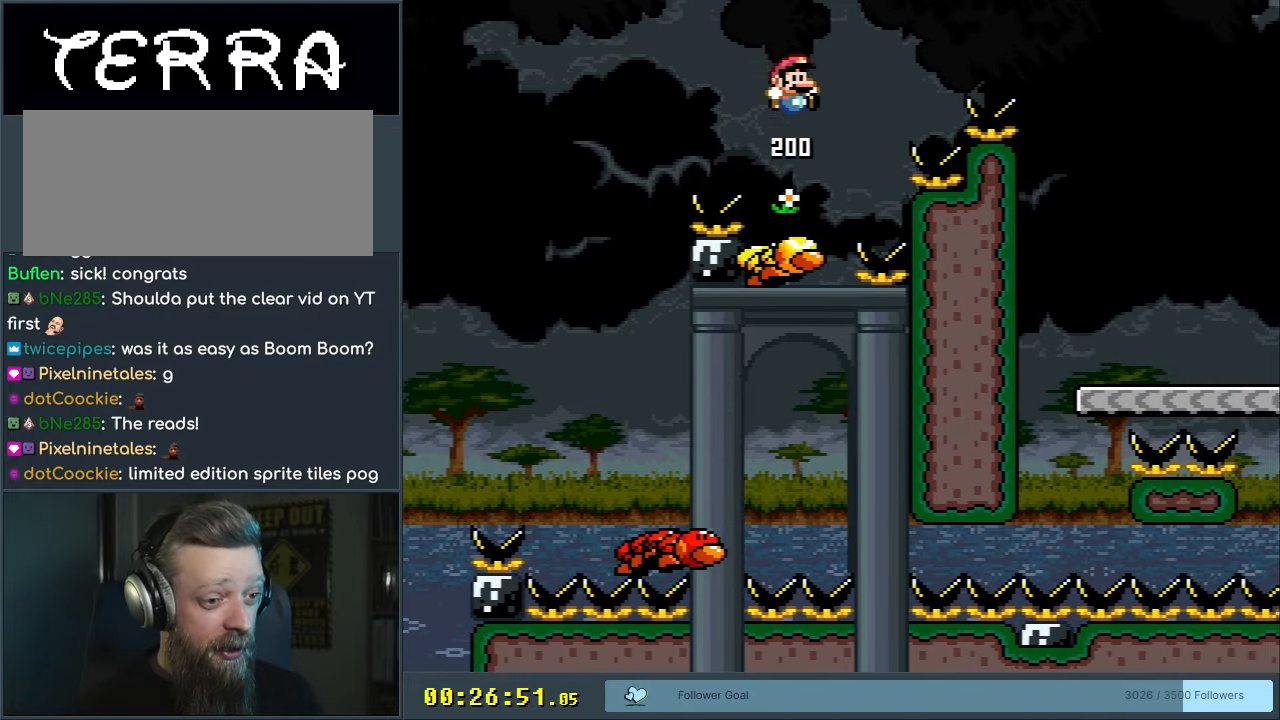
{"buttons": ["Y", "DPAD_LEFT"], "events": [[50, "DPAD_LEFT", "down"], [117, "DPAD_LEFT", "up"], [317, "B", "up"], [350, "DPAD_RIGHT", "down"], [400, "DPAD_RIGHT", "up"], [500, "DPAD_LEFT", "down"]]}
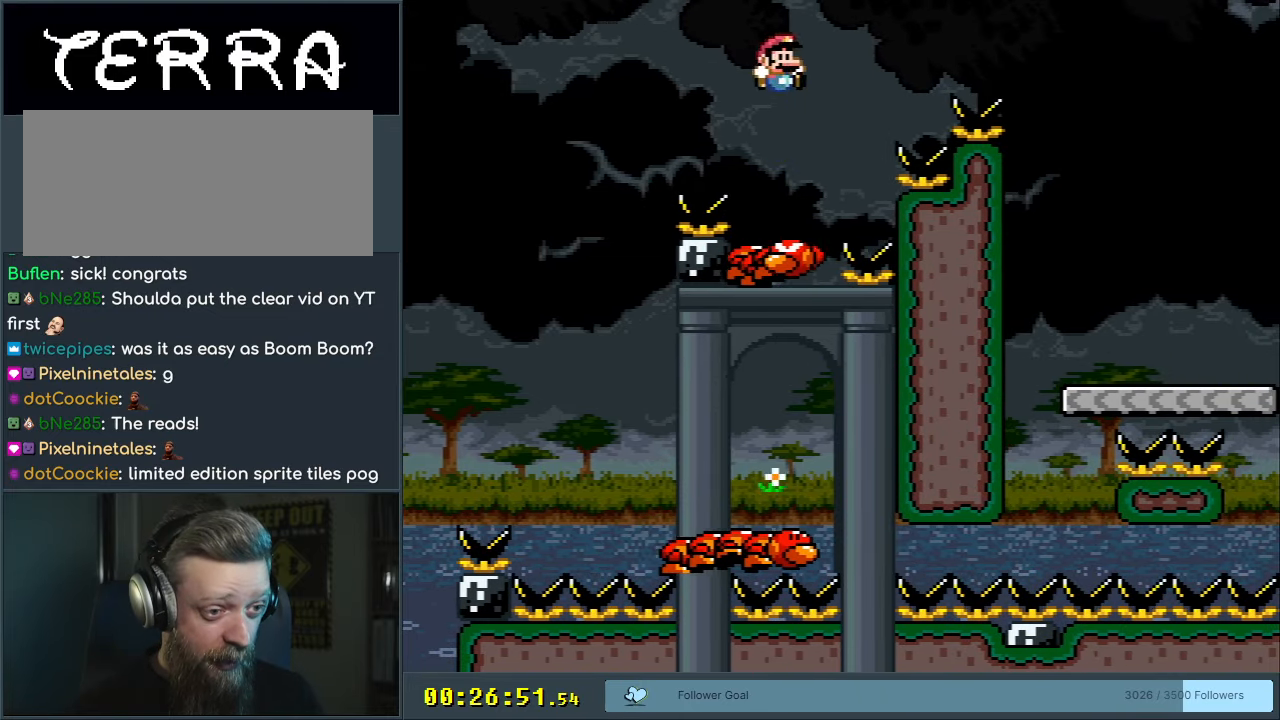
{"buttons": ["B", "Y", "DPAD_RIGHT"], "events": [[83, "DPAD_LEFT", "up"], [133, "DPAD_RIGHT", "down"], [167, "DPAD_RIGHT", "up"], [183, "B", "down"], [267, "DPAD_RIGHT", "down"]]}
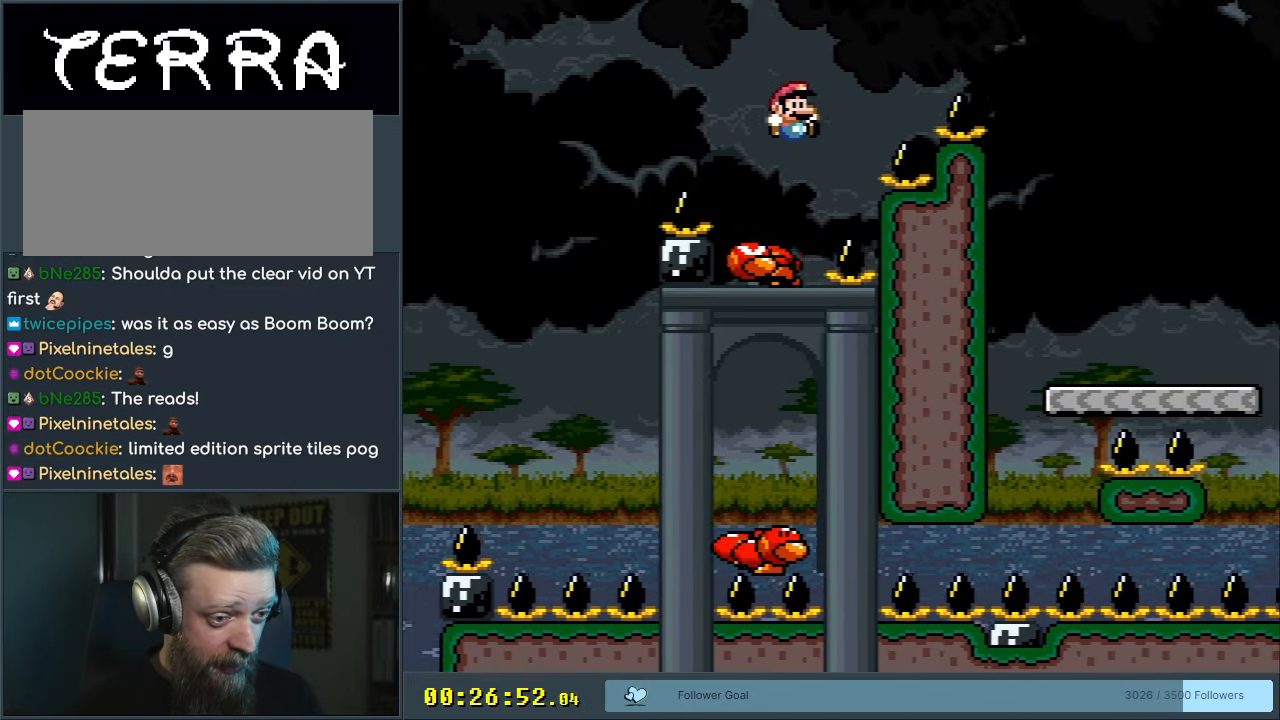
{"buttons": ["B", "Y", "DPAD_RIGHT"], "events": []}
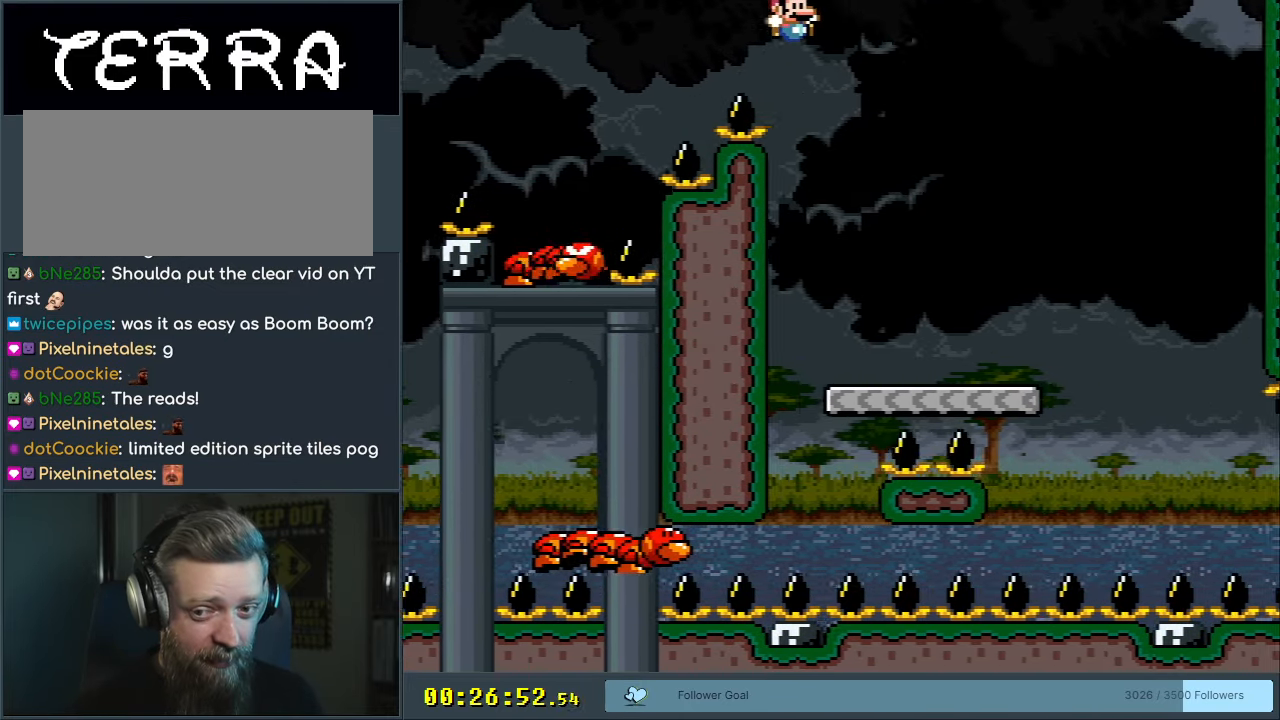
{"buttons": ["B", "Y"], "events": [[17, "DPAD_RIGHT", "up"], [167, "DPAD_LEFT", "down"], [333, "DPAD_LEFT", "up"]]}
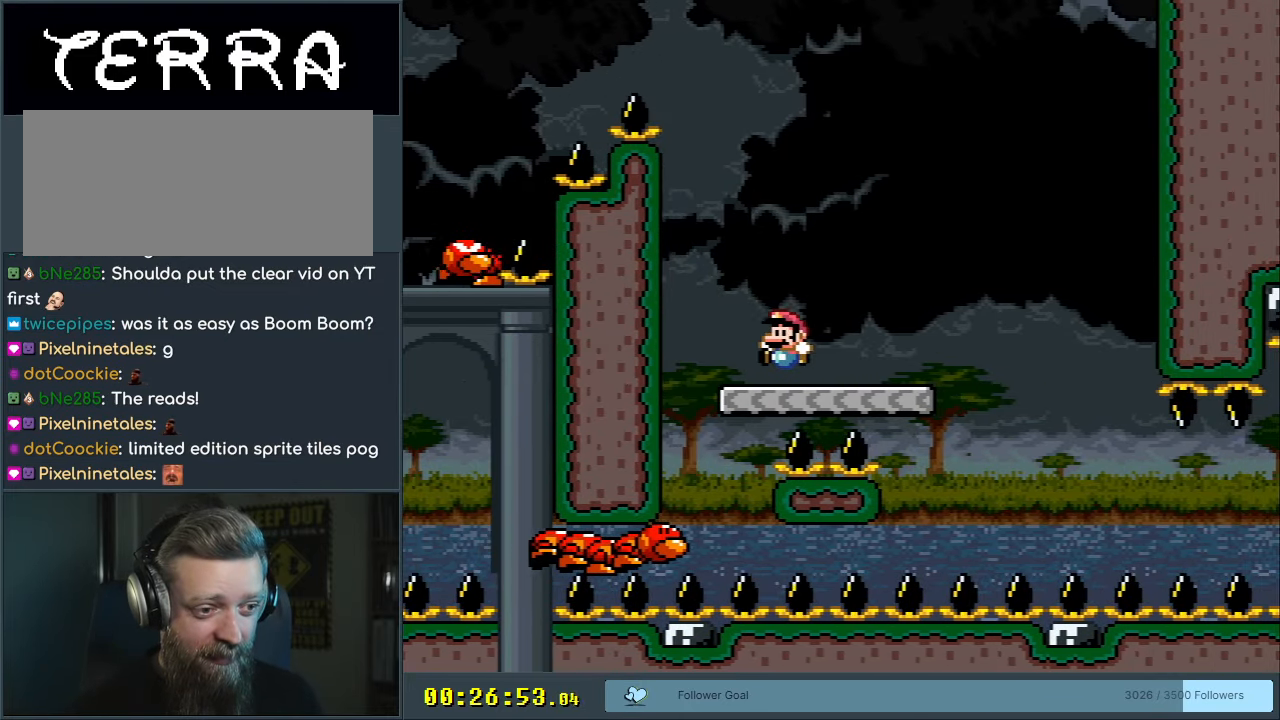
{"buttons": ["B", "Y", "DPAD_RIGHT"], "events": [[100, "B", "up"], [133, "DPAD_RIGHT", "down"], [483, "B", "down"]]}
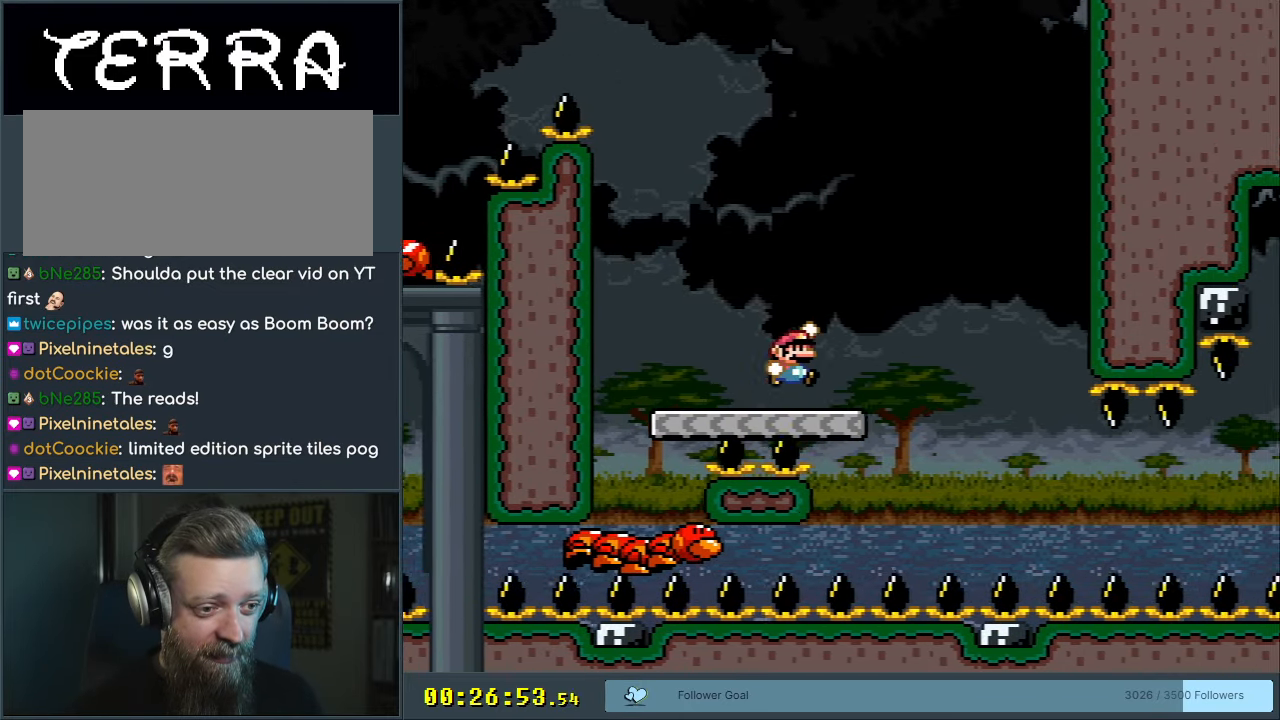
{"buttons": ["B", "Y"], "events": [[33, "DPAD_RIGHT", "up"], [183, "DPAD_LEFT", "down"], [283, "DPAD_LEFT", "up"]]}
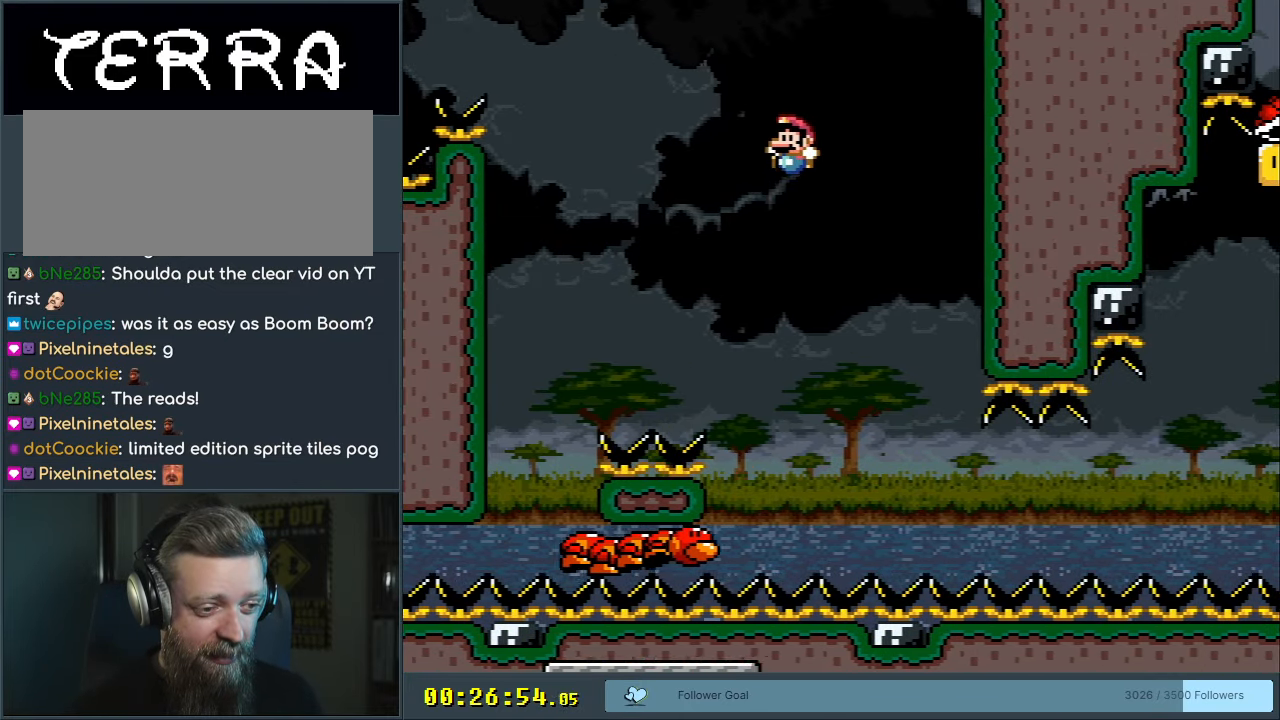
{"buttons": ["Y"], "events": [[333, "B", "up"], [383, "DPAD_RIGHT", "down"], [500, "DPAD_RIGHT", "up"]]}
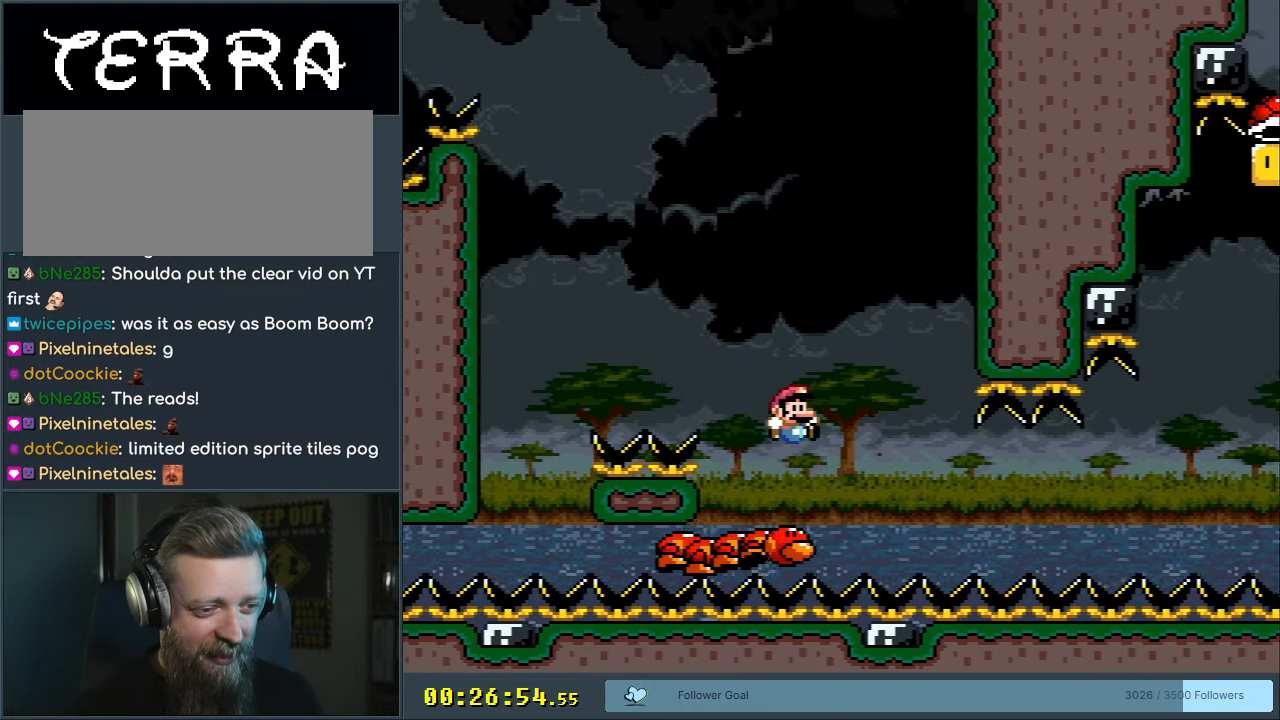
{"buttons": ["Y"], "events": [[383, "DPAD_RIGHT", "down"], [417, "DPAD_RIGHT", "up"]]}
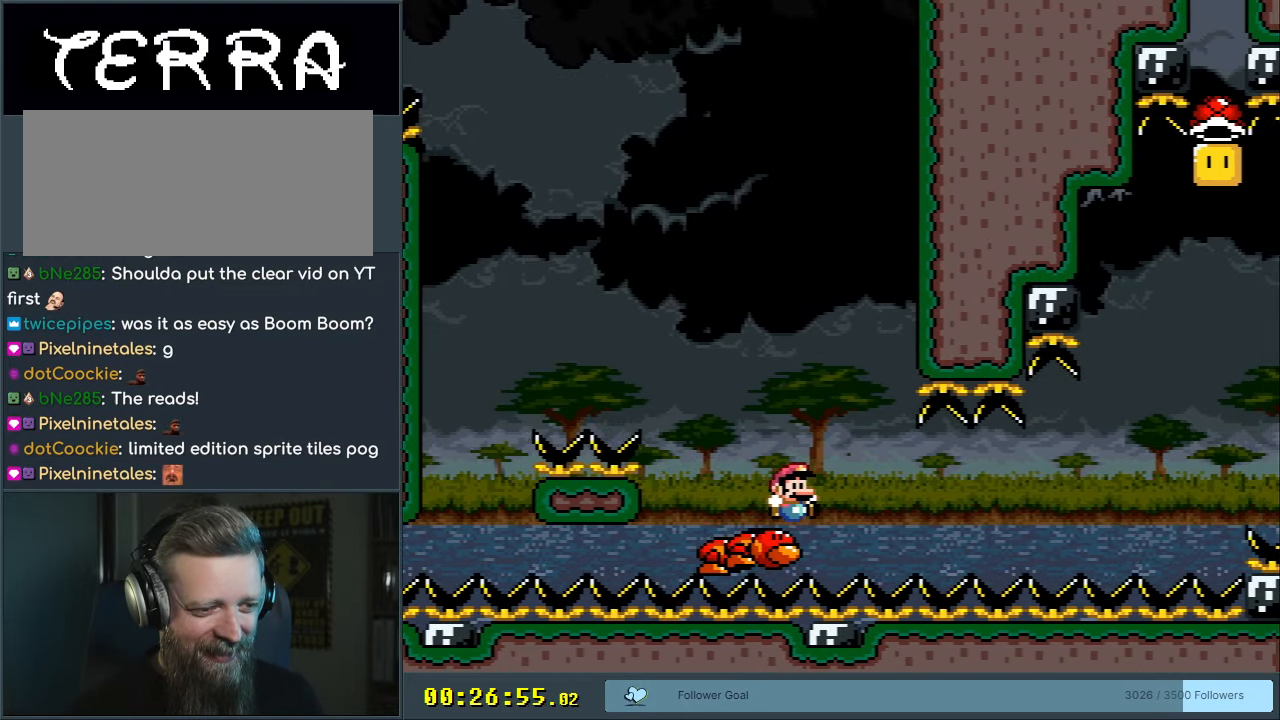
{"buttons": ["Y"], "events": []}
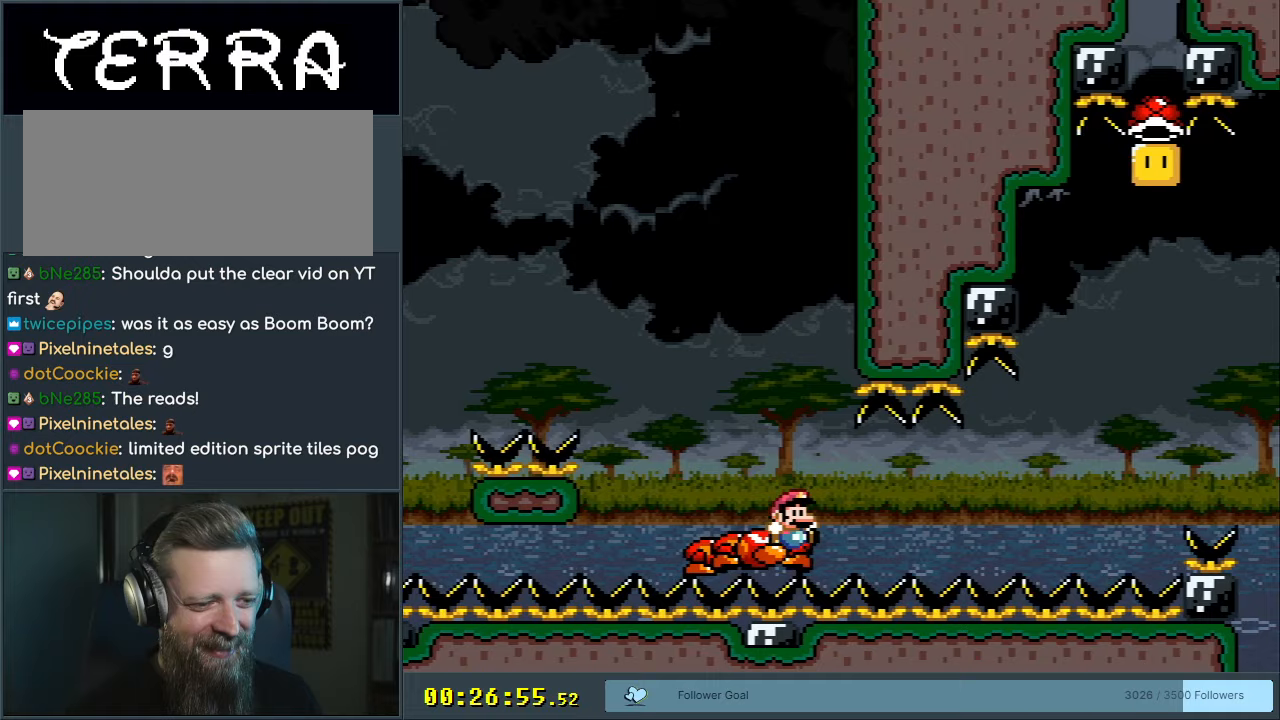
{"buttons": ["Y"], "events": []}
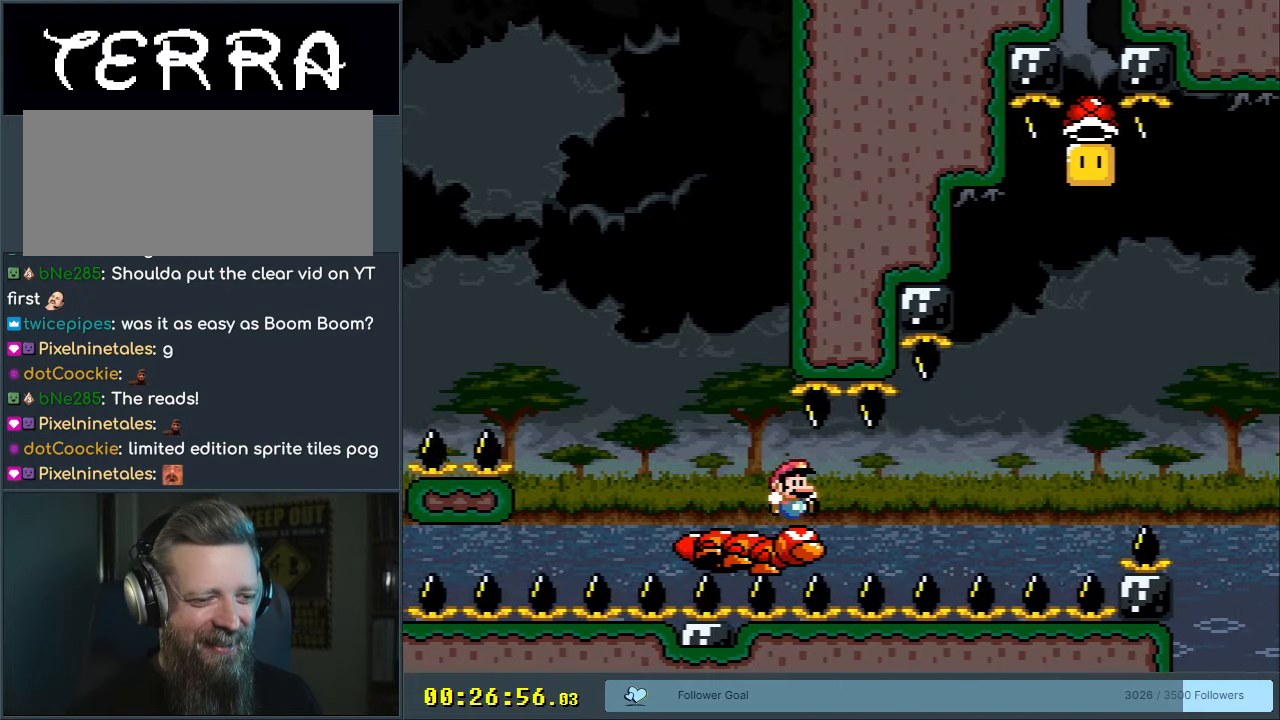
{"buttons": ["Y"], "events": []}
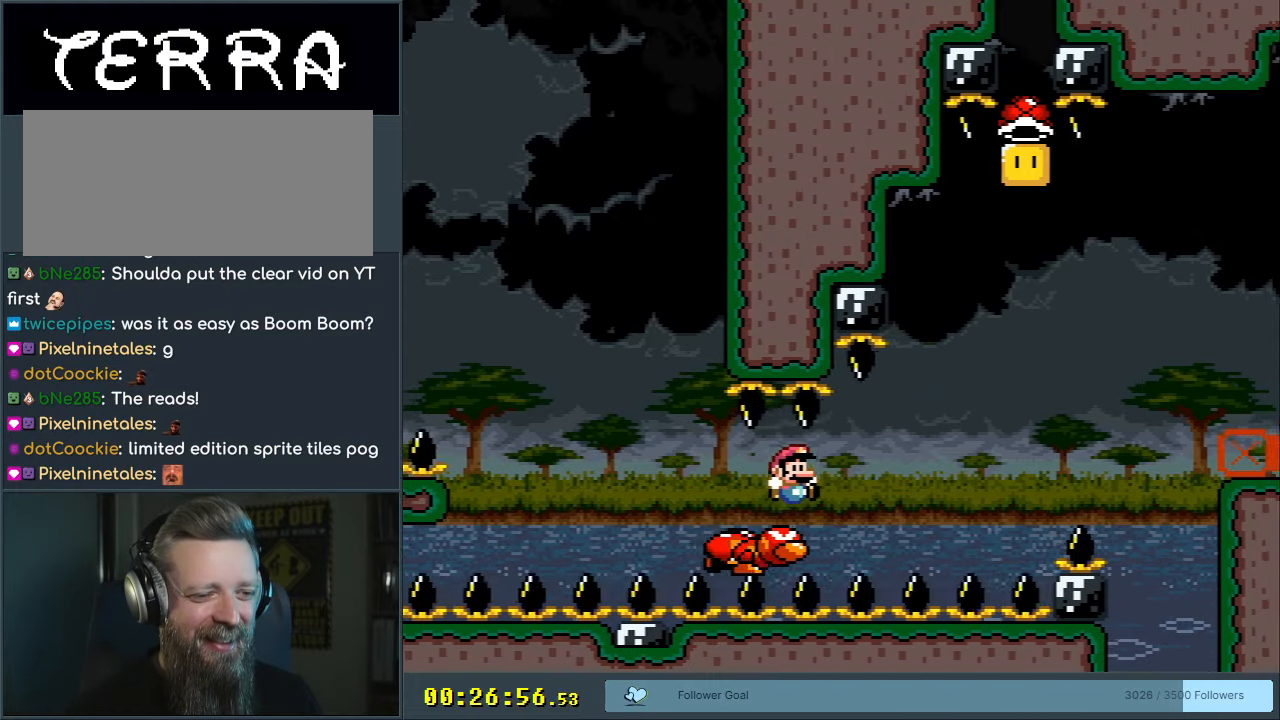
{"buttons": ["Y"], "events": []}
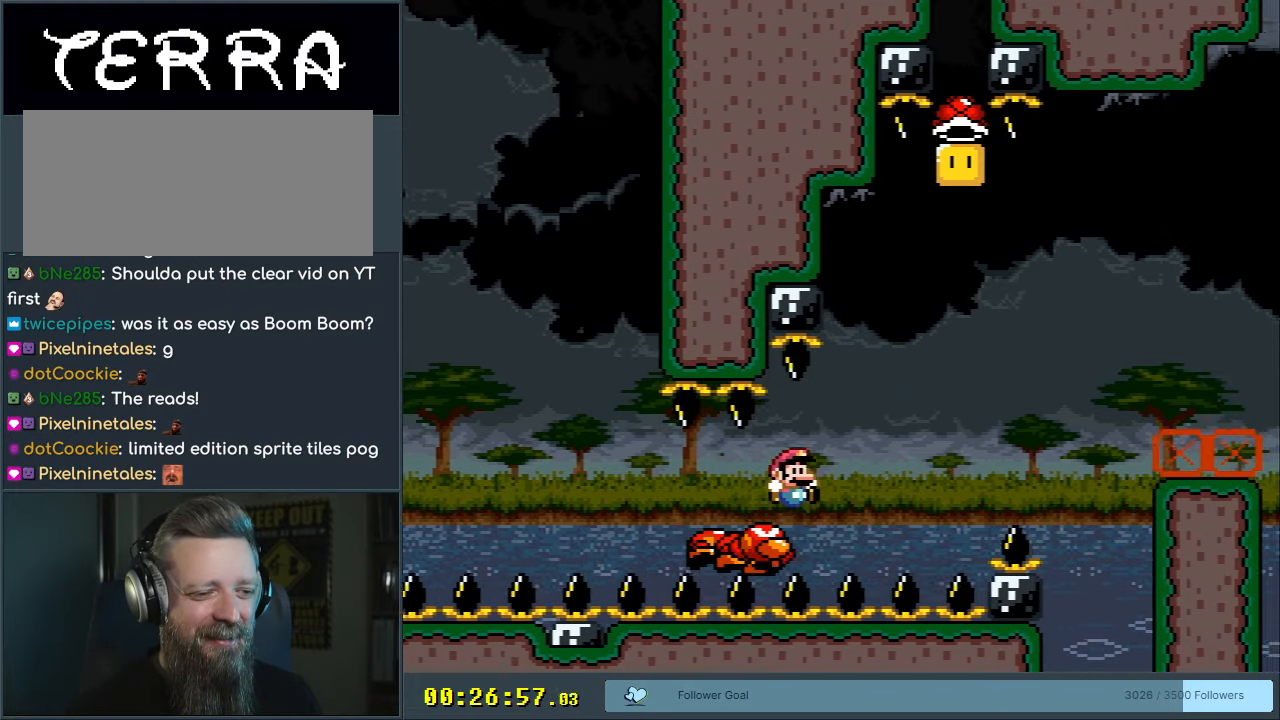
{"buttons": ["B", "Y", "DPAD_RIGHT"], "events": [[417, "B", "down"], [483, "DPAD_RIGHT", "down"]]}
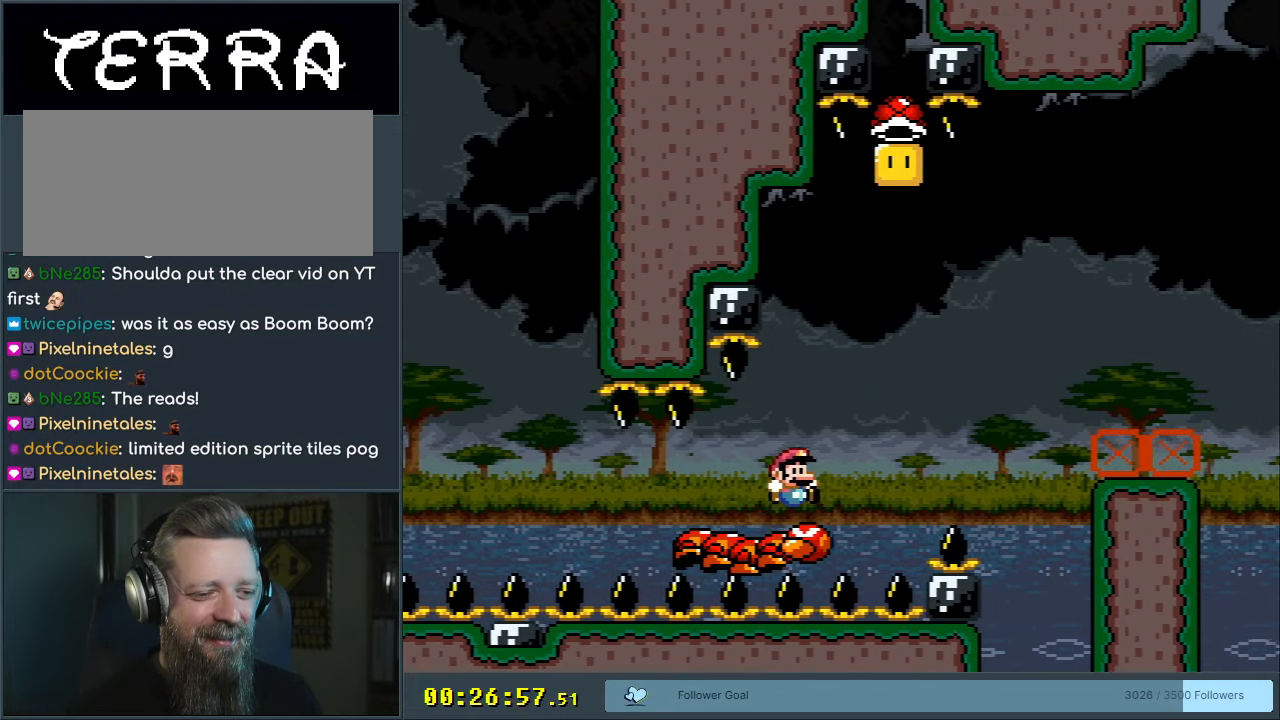
{"buttons": ["B", "Y", "DPAD_RIGHT"], "events": []}
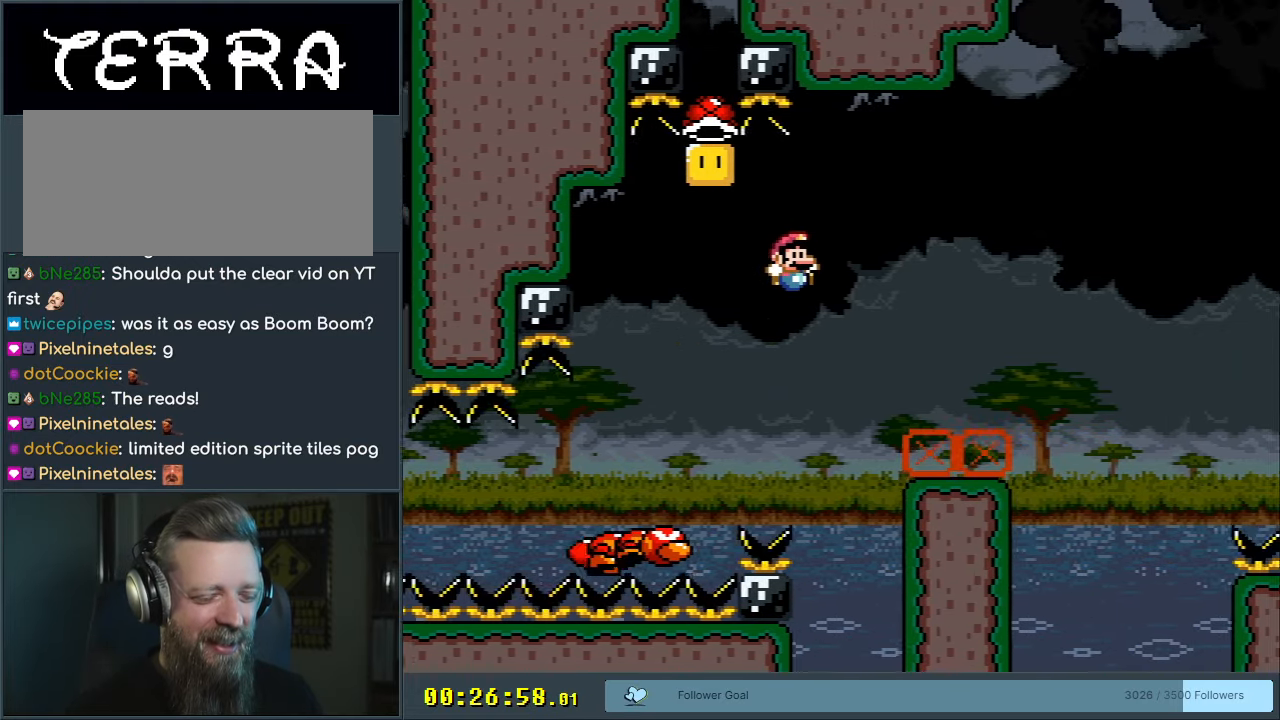
{"buttons": ["Y", "DPAD_LEFT"], "events": [[200, "DPAD_RIGHT", "up"], [267, "B", "up"], [400, "DPAD_LEFT", "down"]]}
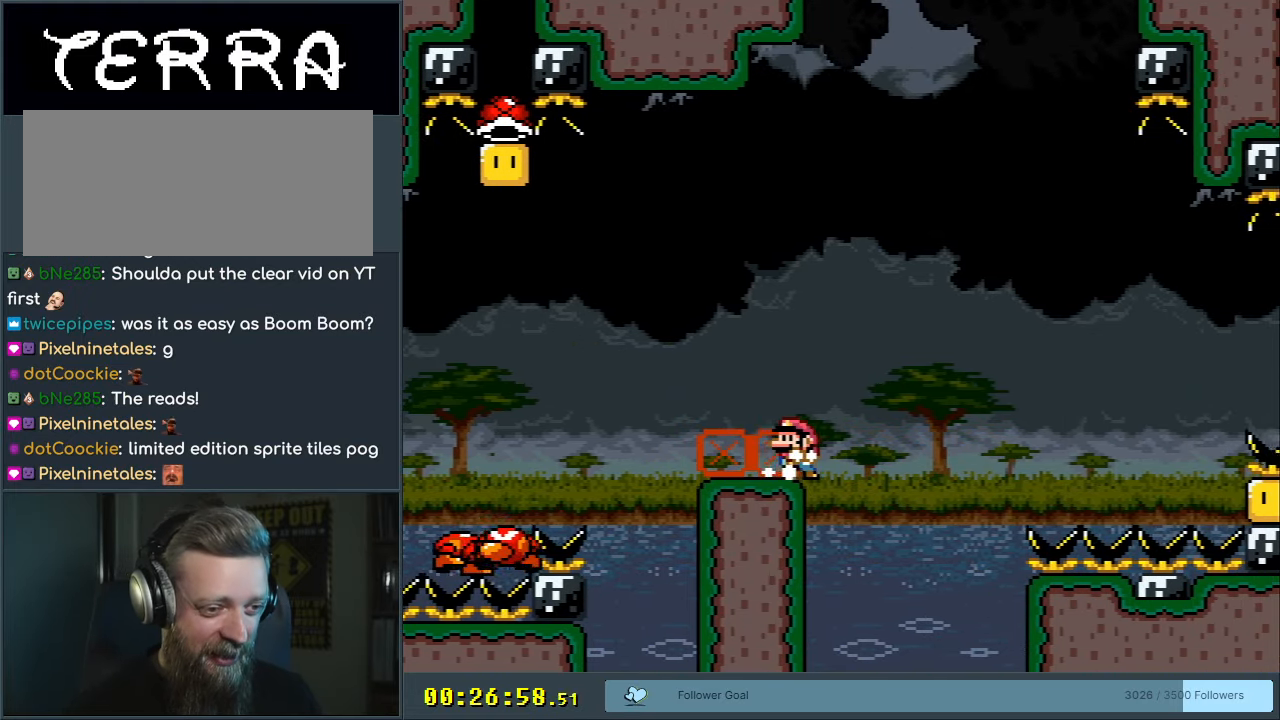
{"buttons": ["B", "Y", "DPAD_LEFT"], "events": [[383, "B", "down"]]}